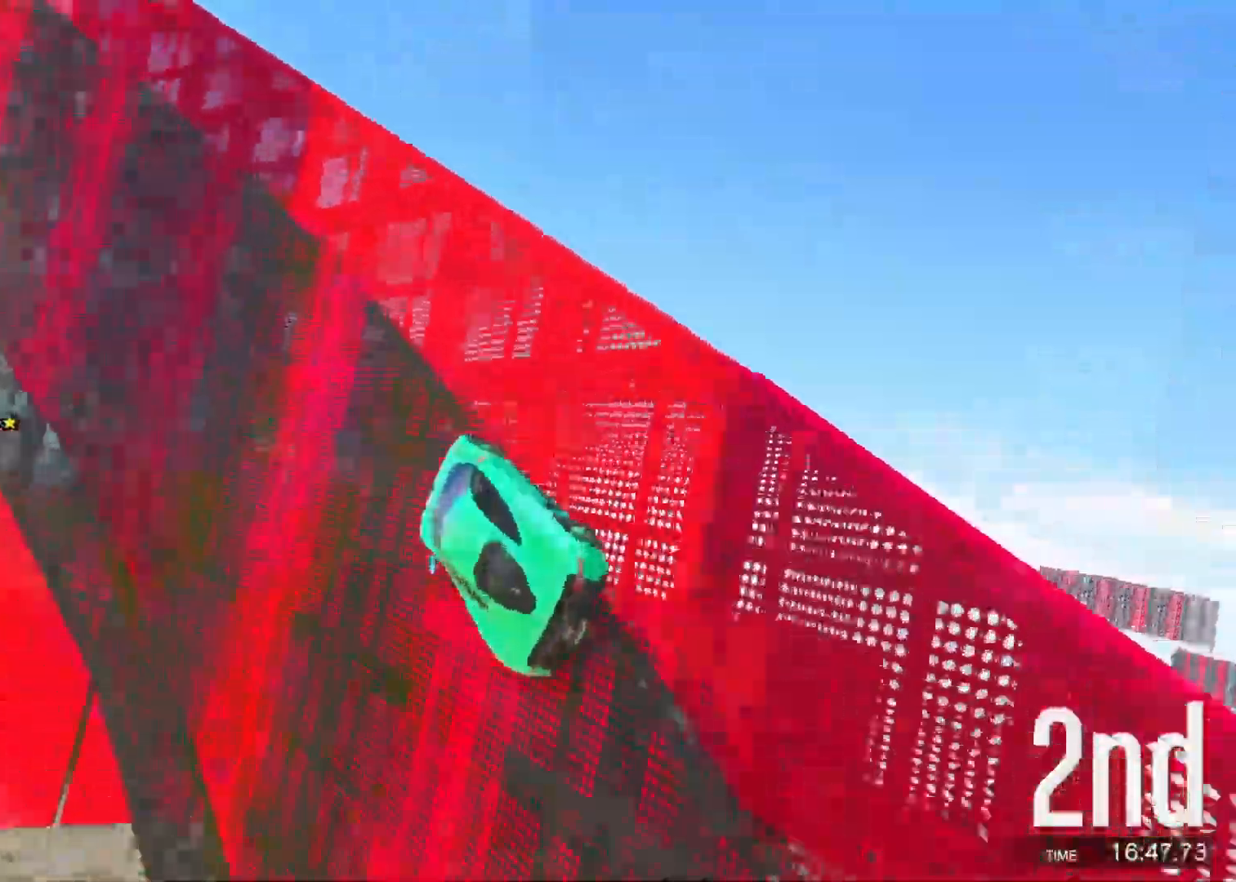
Gameplay with keyboard; each line is a JSON object with the keys held at the frame after it. "events" lists presses ("down") and releases ("up") of "a", "c", "ctrl", "d", "e", "f", "q", "r", "s", "shift", "space", "tab", "v", "w", "x" and "z" between this image and that frame as [ms after this image, input, new state], when the widget could be followed in between. No other keys are recorded. Mouse input is not recorded.
{"keys": ["w"], "events": [[33, "d", "down"], [67, "w", "up"], [83, "d", "up"], [183, "w", "down"]]}
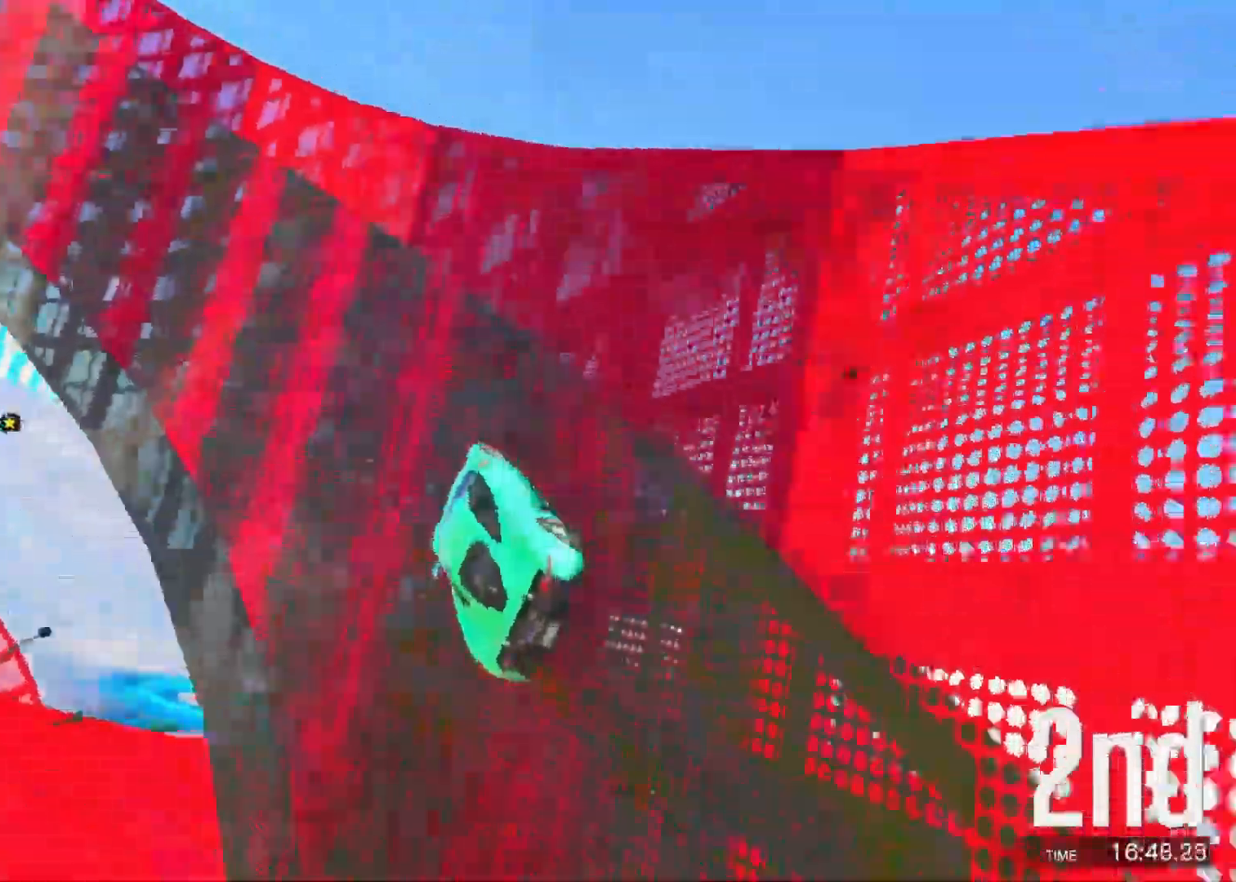
{"keys": ["w"], "events": [[50, "d", "down"], [133, "d", "up"]]}
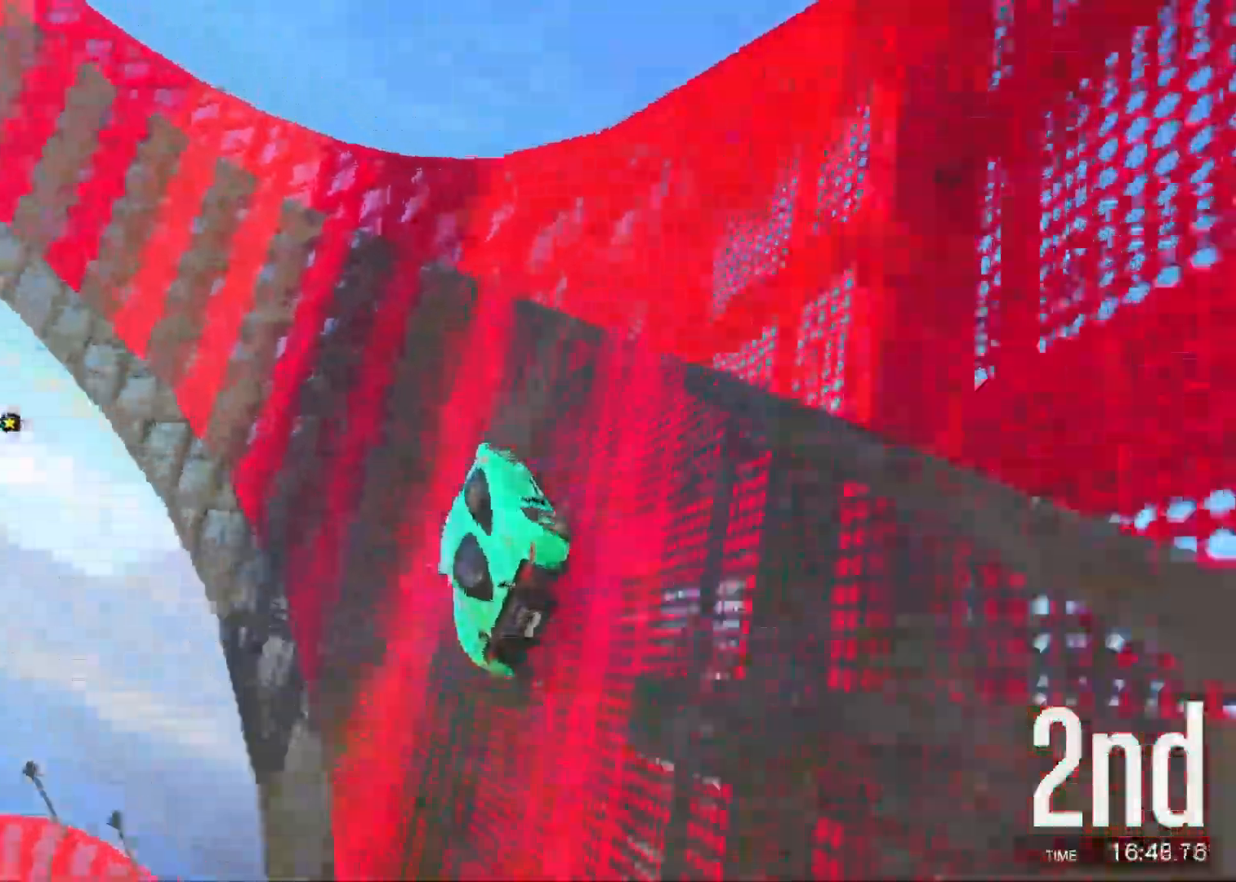
{"keys": ["w"], "events": []}
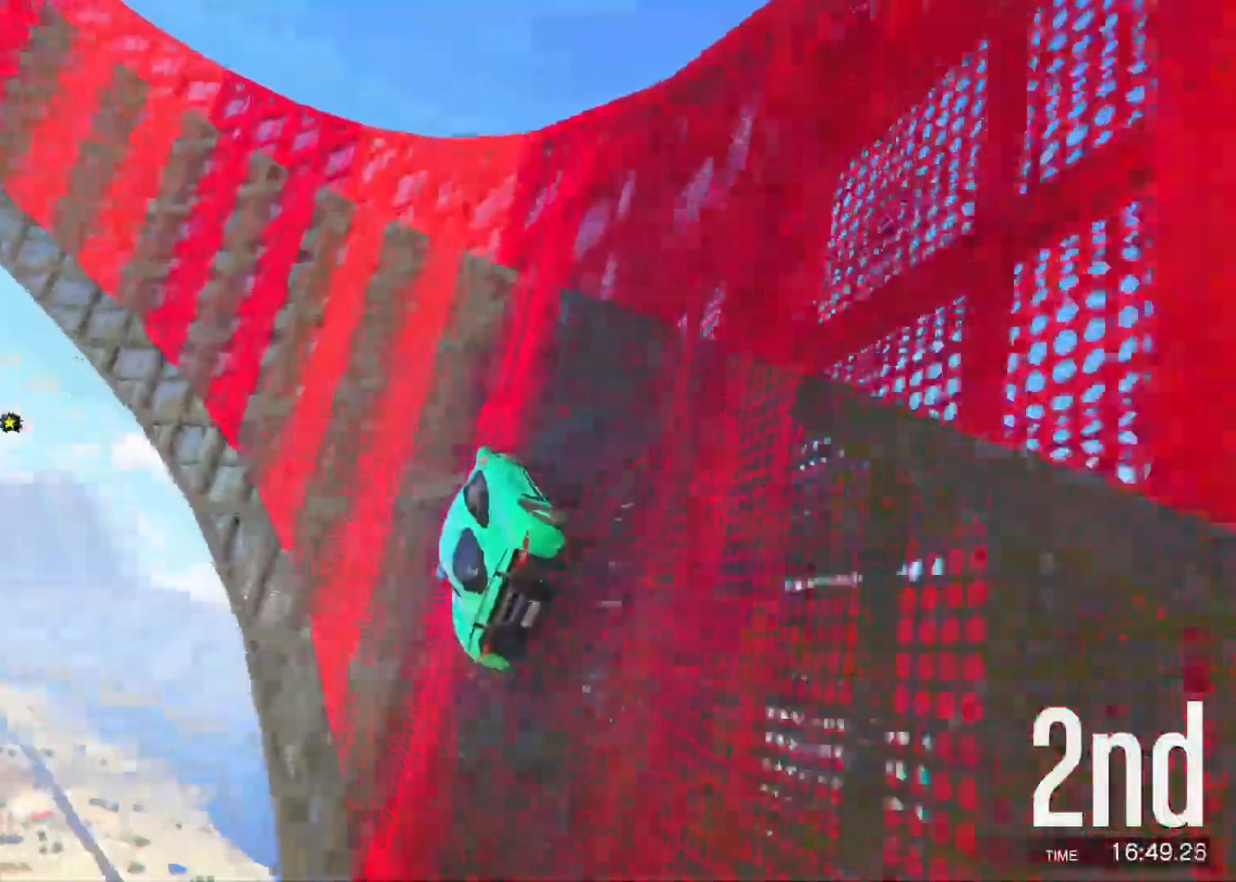
{"keys": ["w"], "events": [[33, "d", "down"], [67, "d", "up"]]}
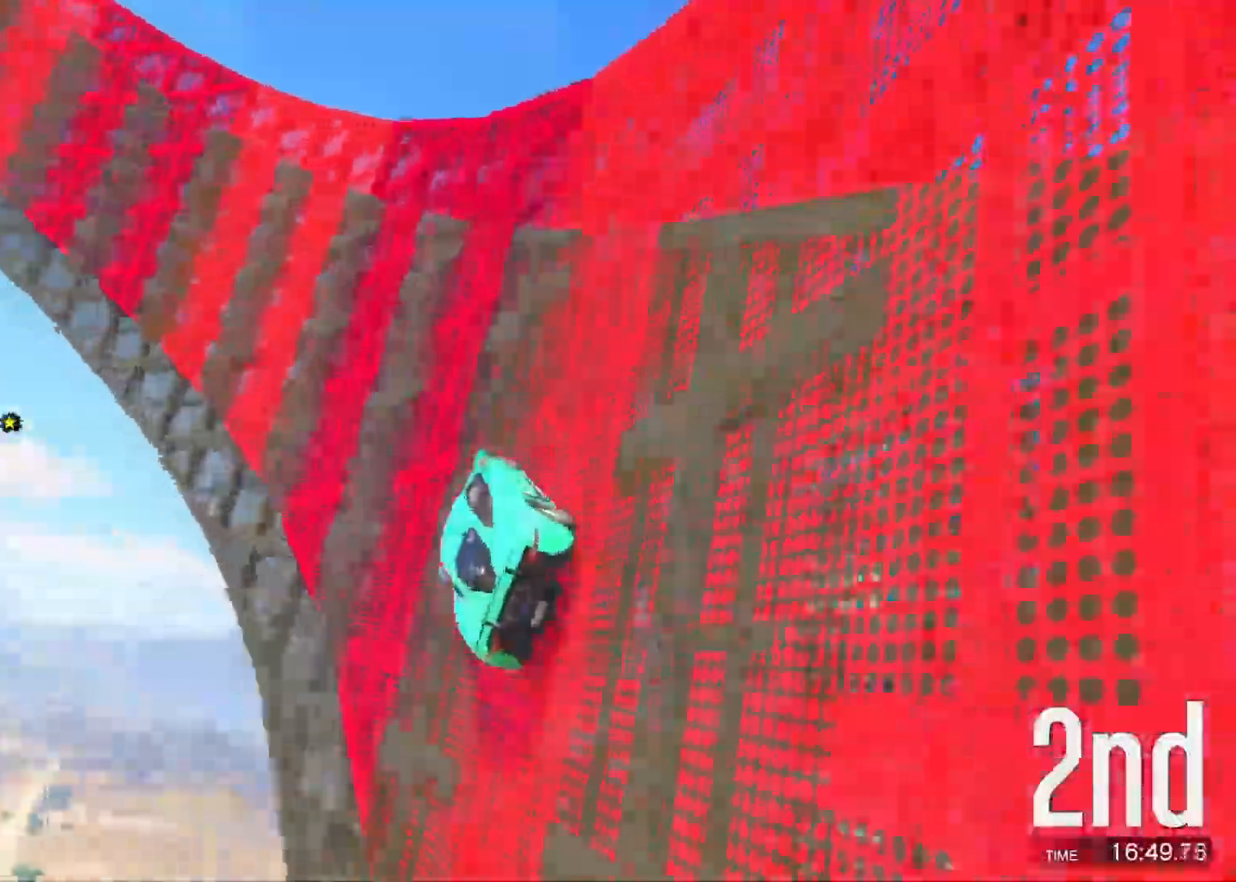
{"keys": ["d", "w"], "events": [[50, "d", "down"], [133, "d", "up"], [433, "d", "down"]]}
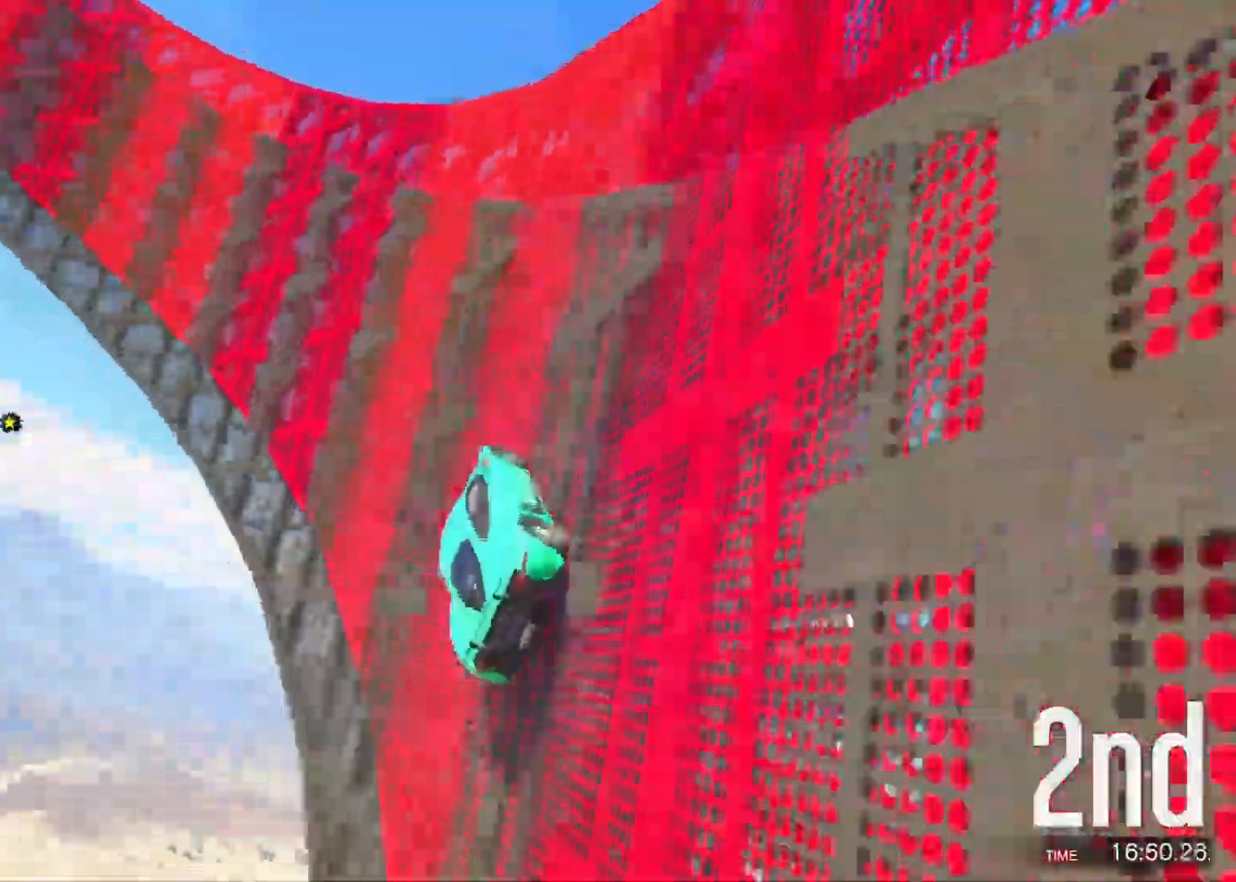
{"keys": ["w"], "events": [[17, "d", "up"], [317, "a", "down"], [400, "a", "up"]]}
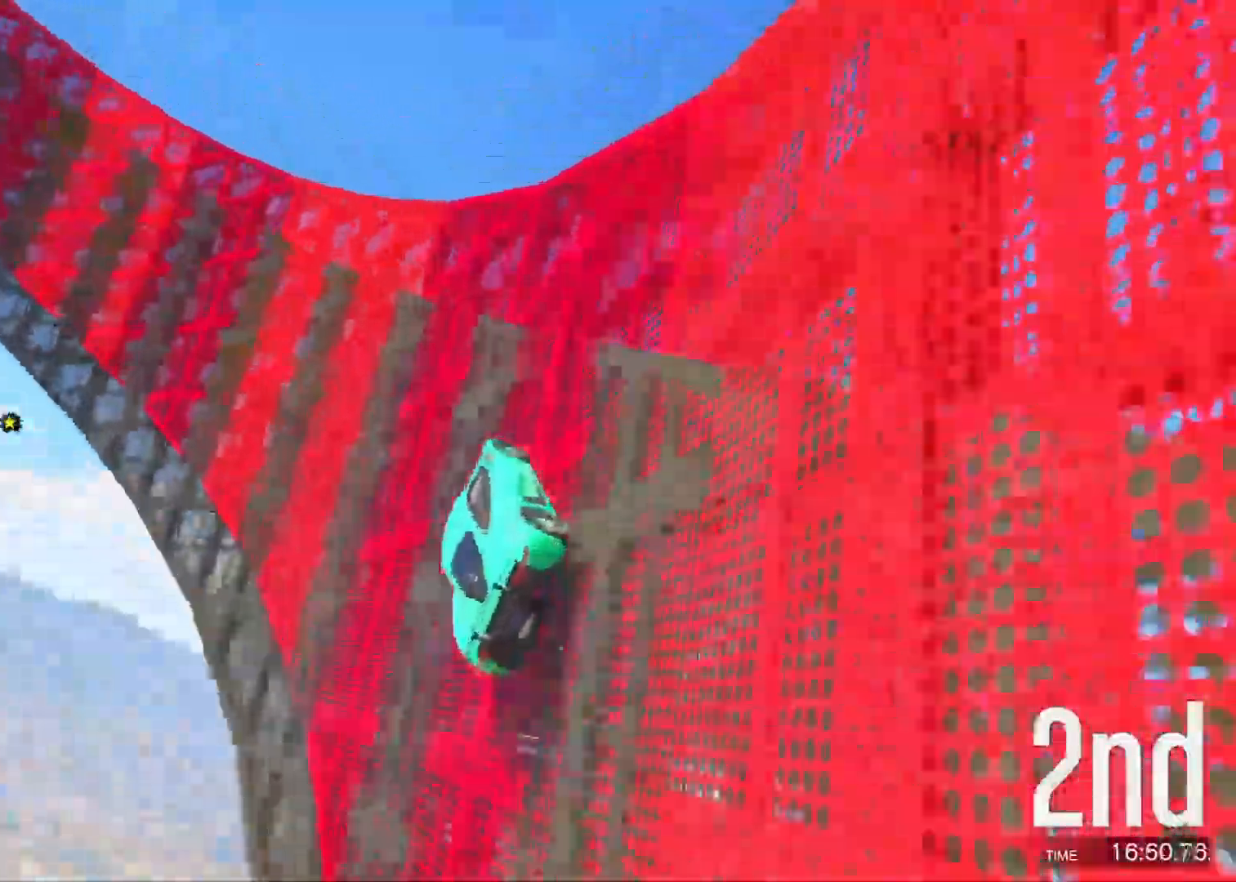
{"keys": ["w"], "events": []}
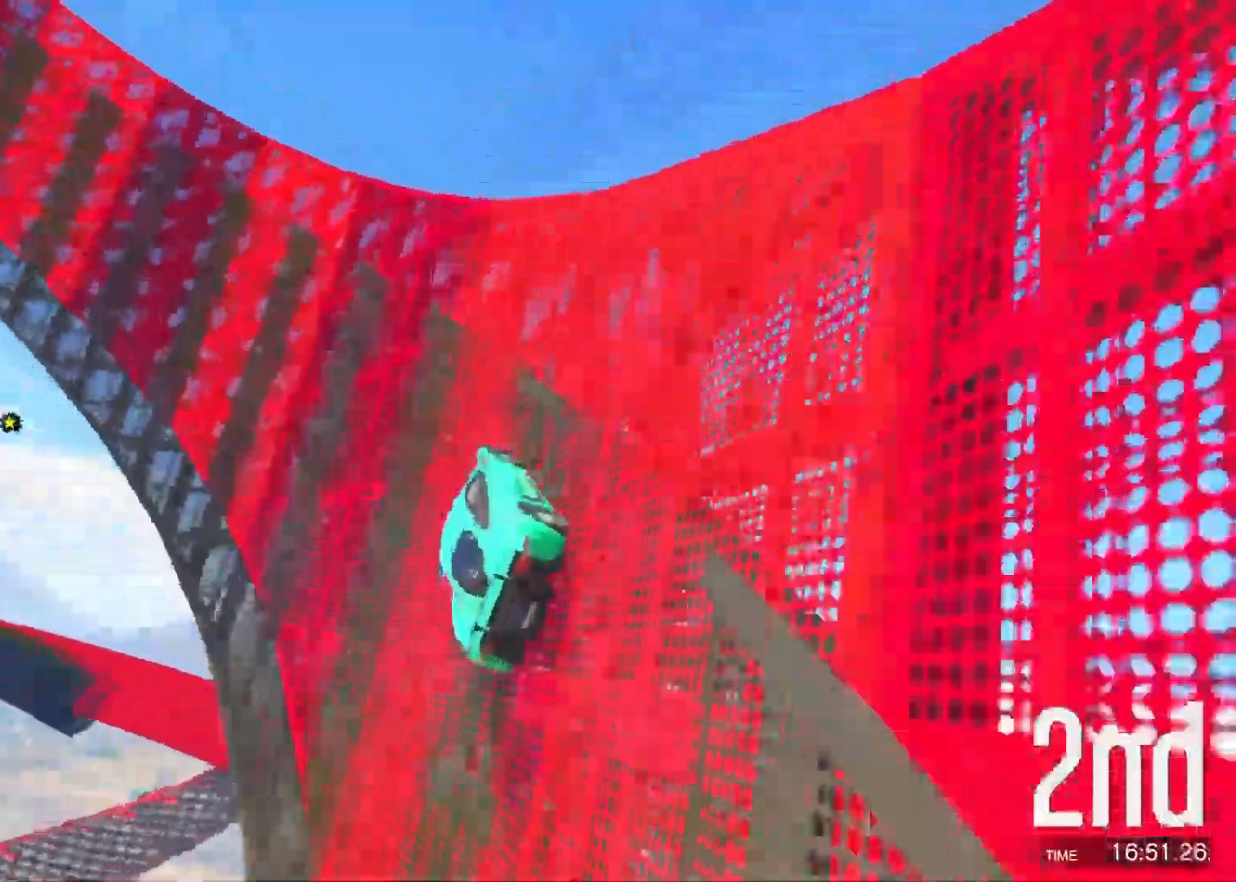
{"keys": ["d", "w"], "events": [[467, "d", "down"]]}
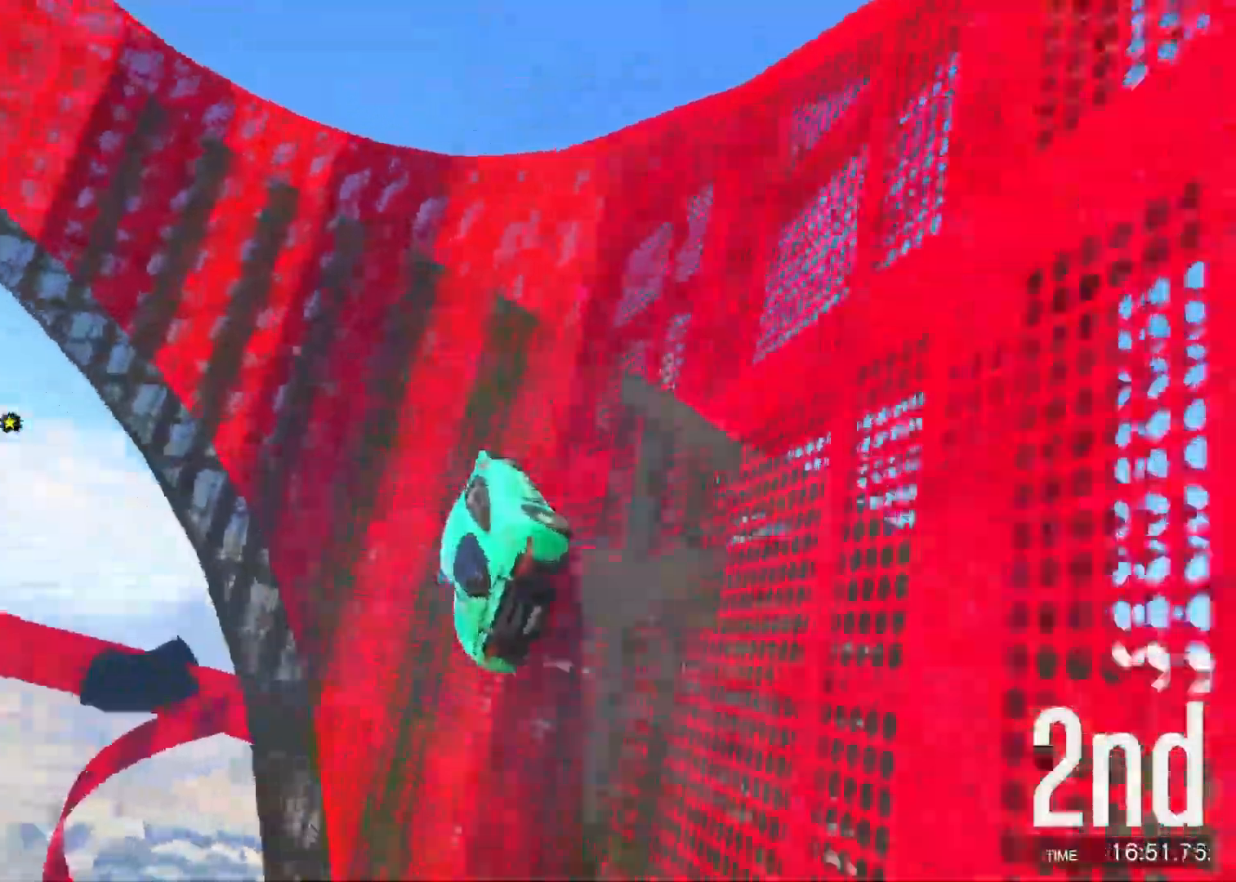
{"keys": ["w"], "events": [[33, "d", "up"]]}
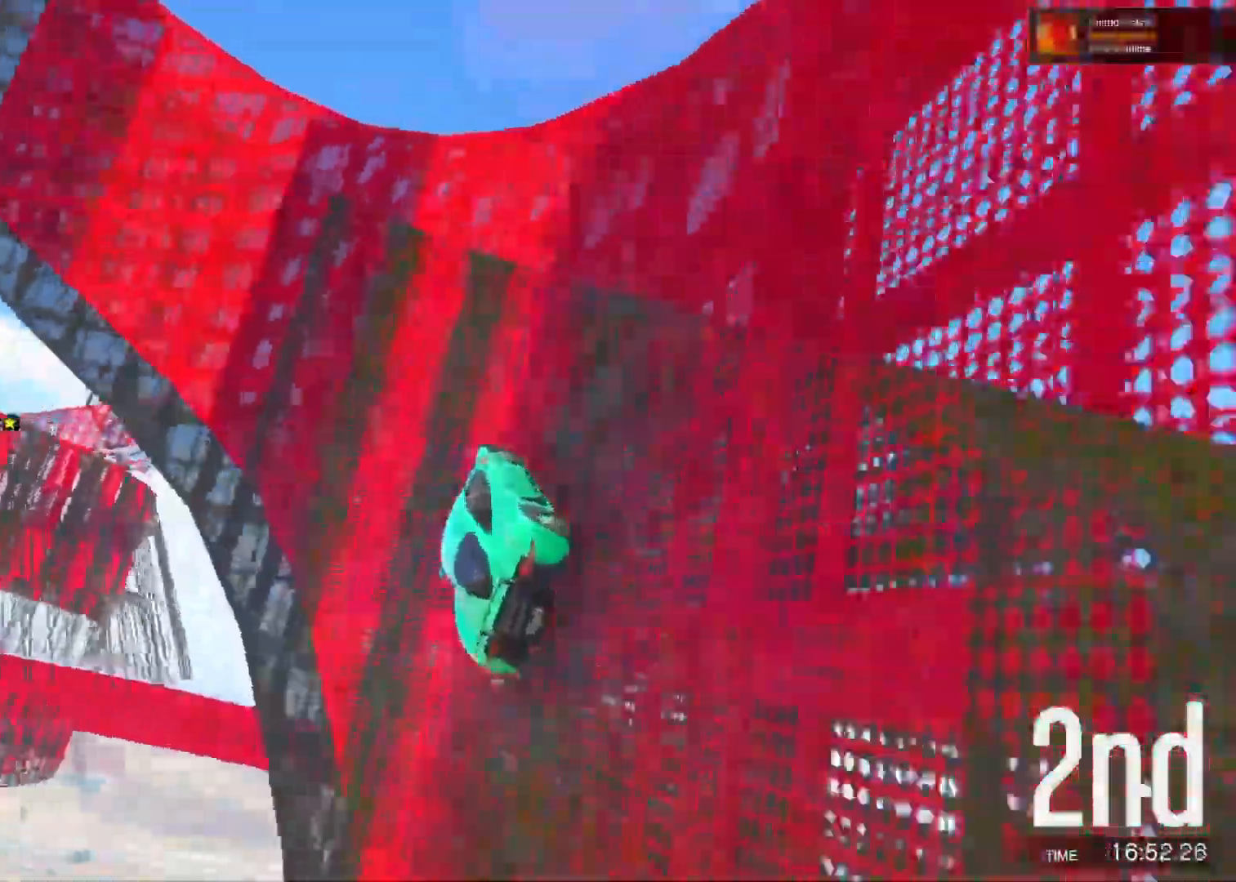
{"keys": [], "events": [[50, "d", "down"], [83, "d", "up"], [183, "w", "up"]]}
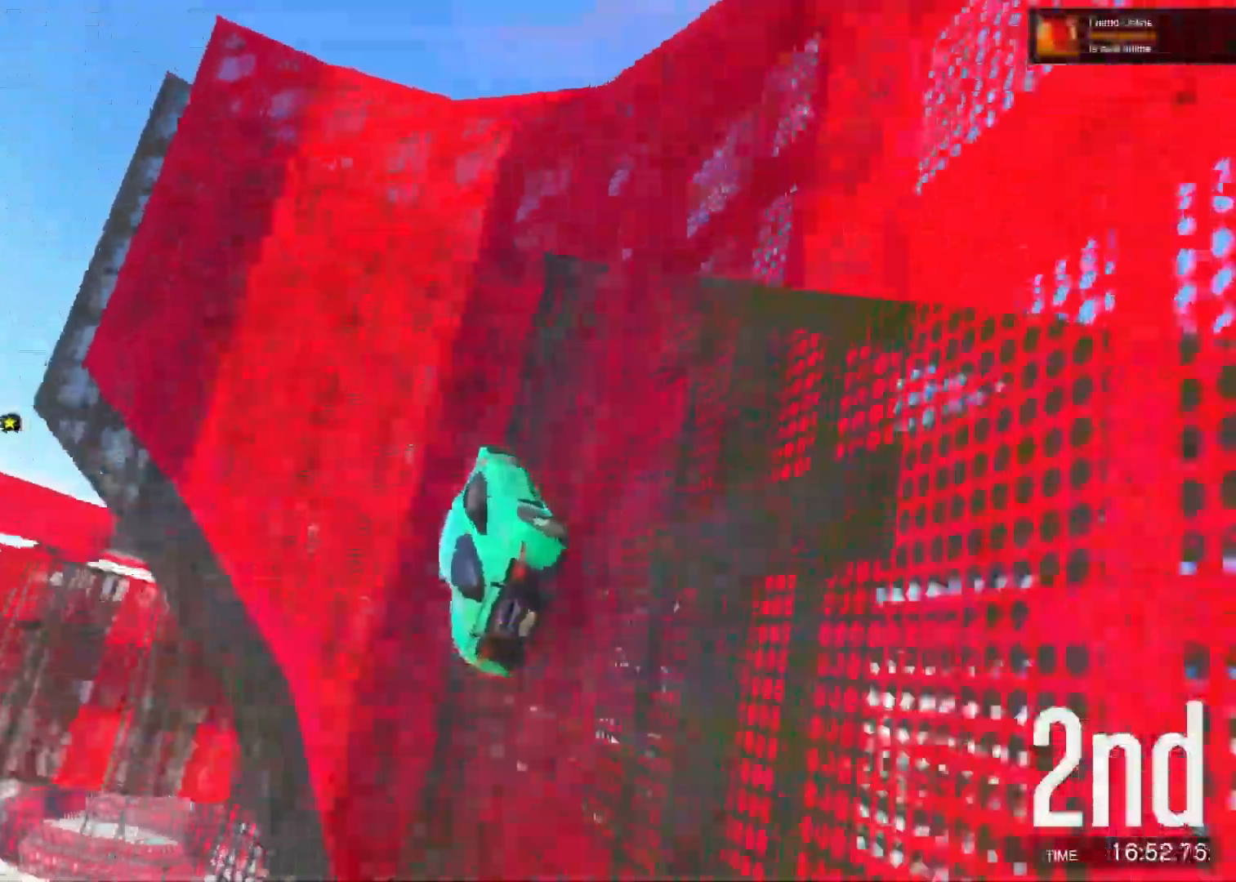
{"keys": ["w"], "events": [[133, "w", "down"], [150, "d", "down"], [300, "d", "up"]]}
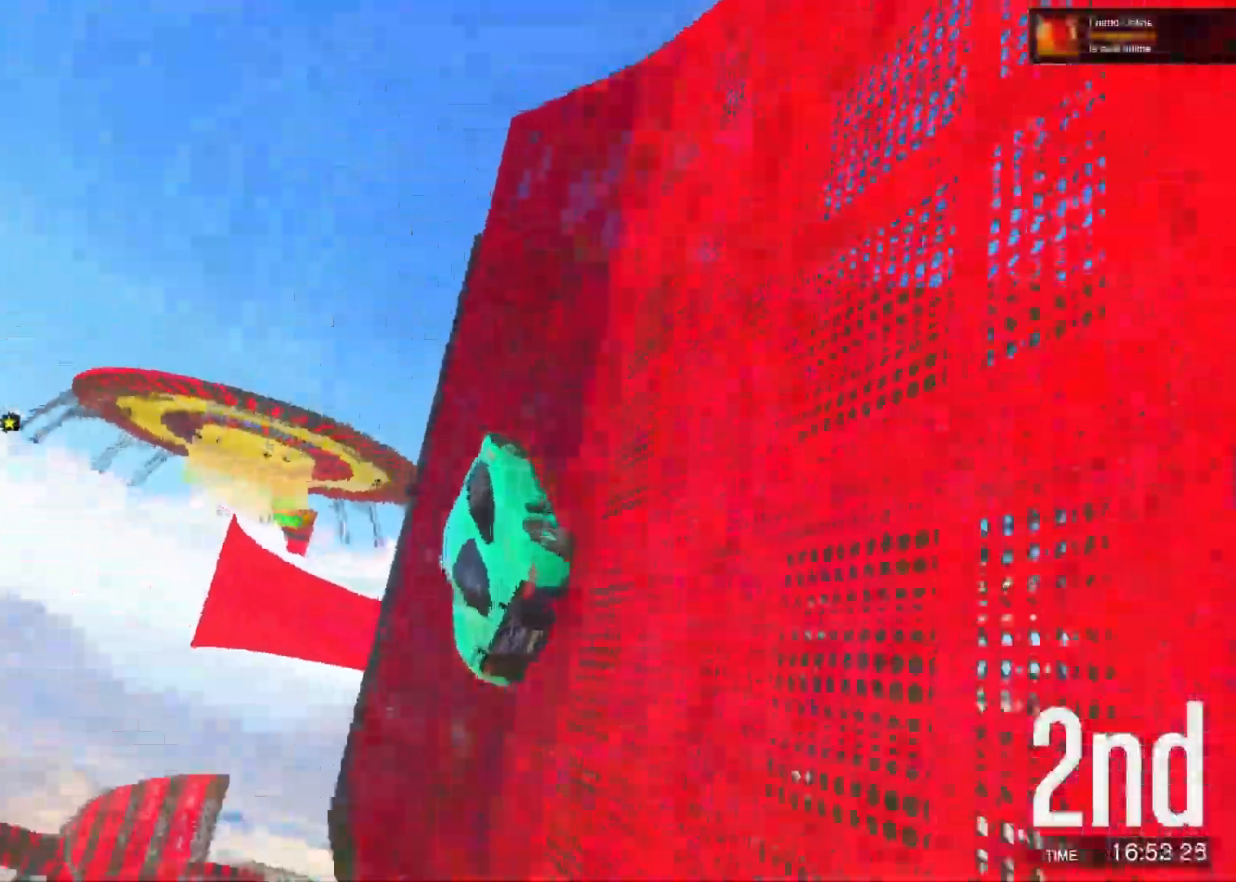
{"keys": ["d", "shift"], "events": [[133, "d", "down"], [250, "w", "up"], [317, "shift", "down"]]}
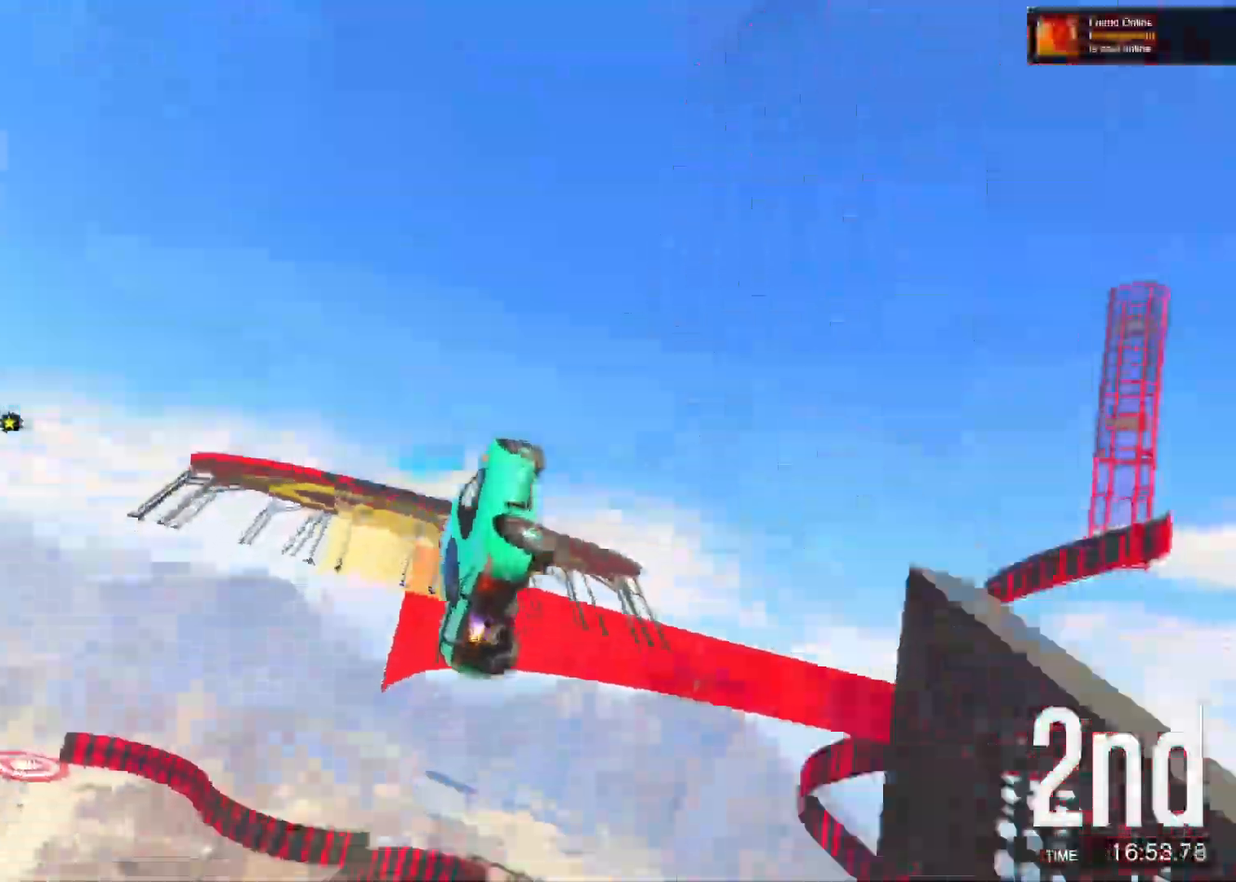
{"keys": ["d", "shift", "w"], "events": [[333, "w", "down"]]}
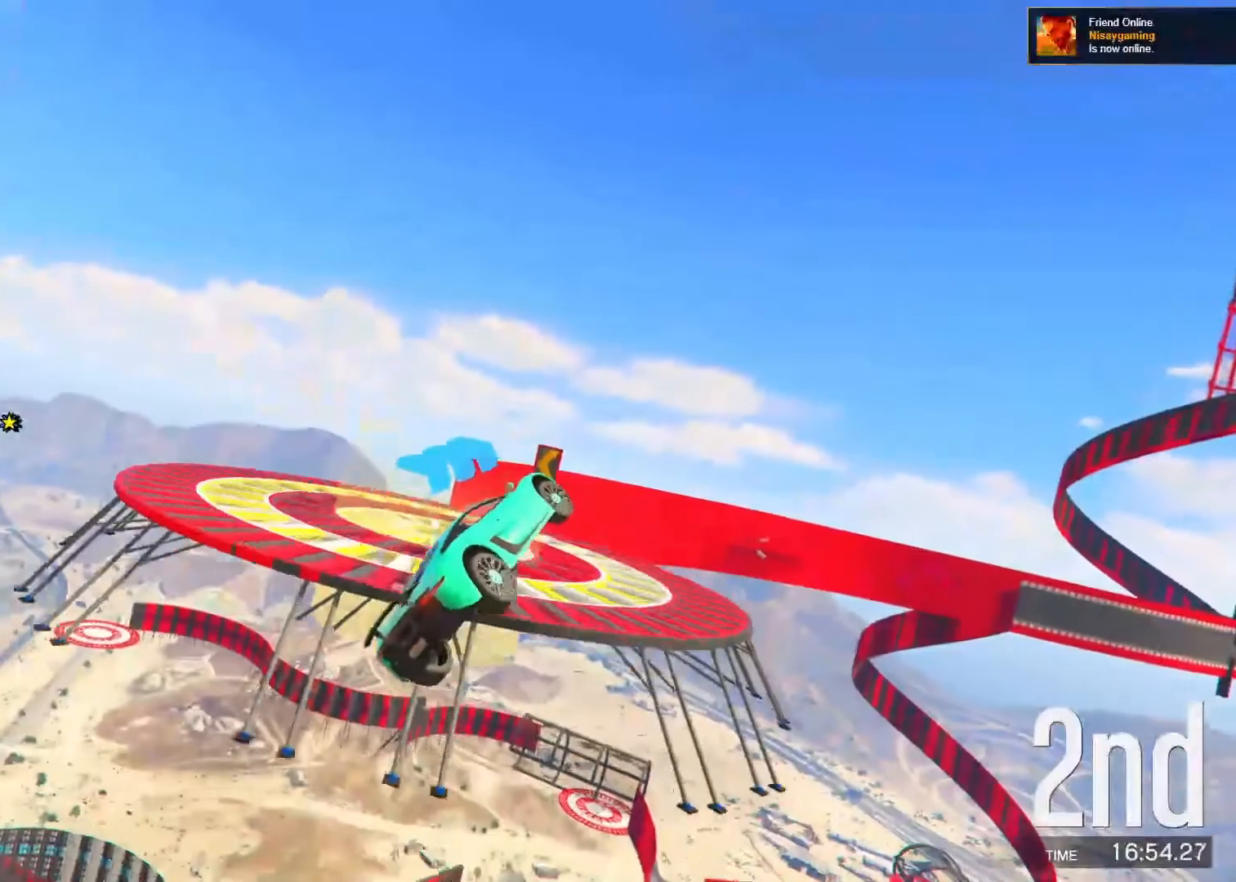
{"keys": ["a", "ctrl", "d", "s"], "events": [[117, "shift", "up"], [117, "w", "up"], [200, "ctrl", "down"], [283, "s", "down"], [467, "a", "down"]]}
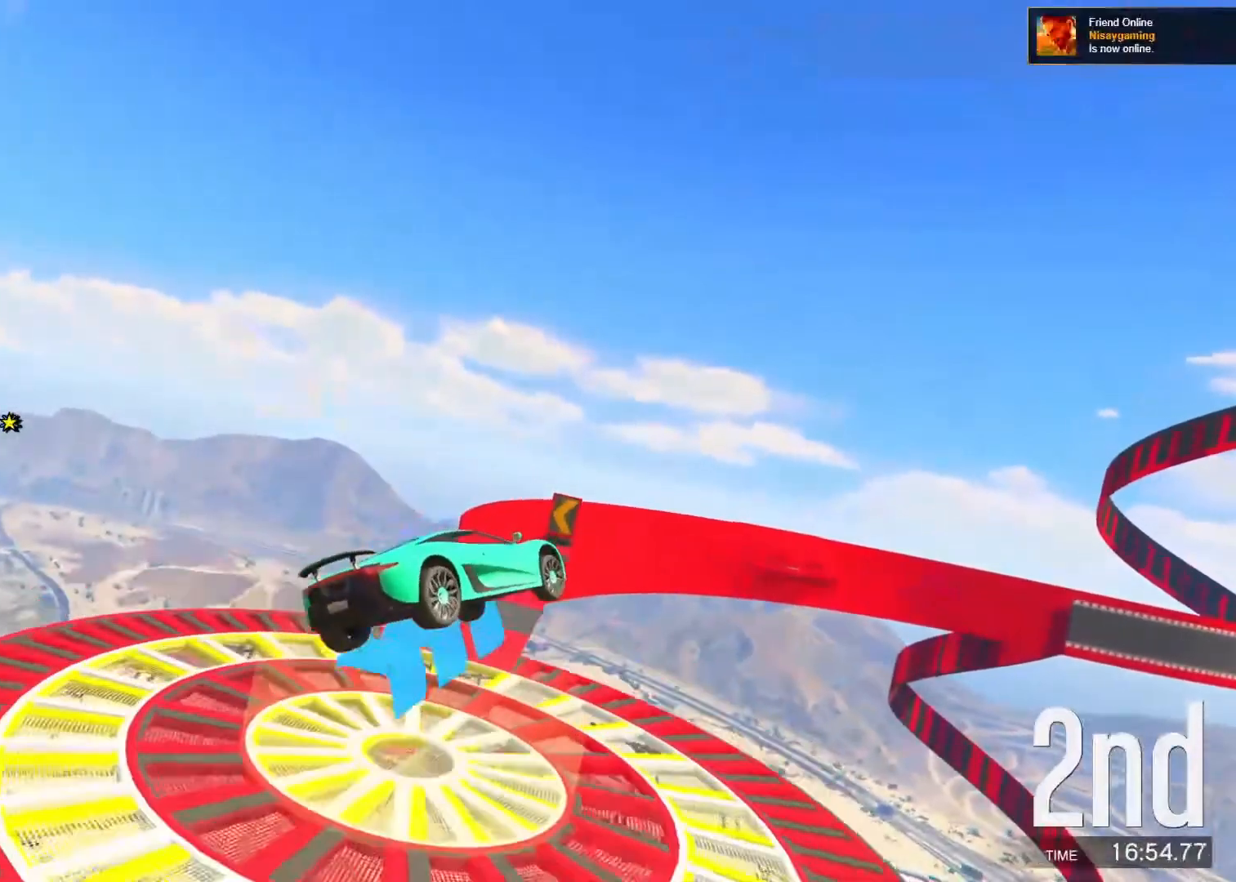
{"keys": ["a", "ctrl", "s"], "events": [[17, "d", "up"]]}
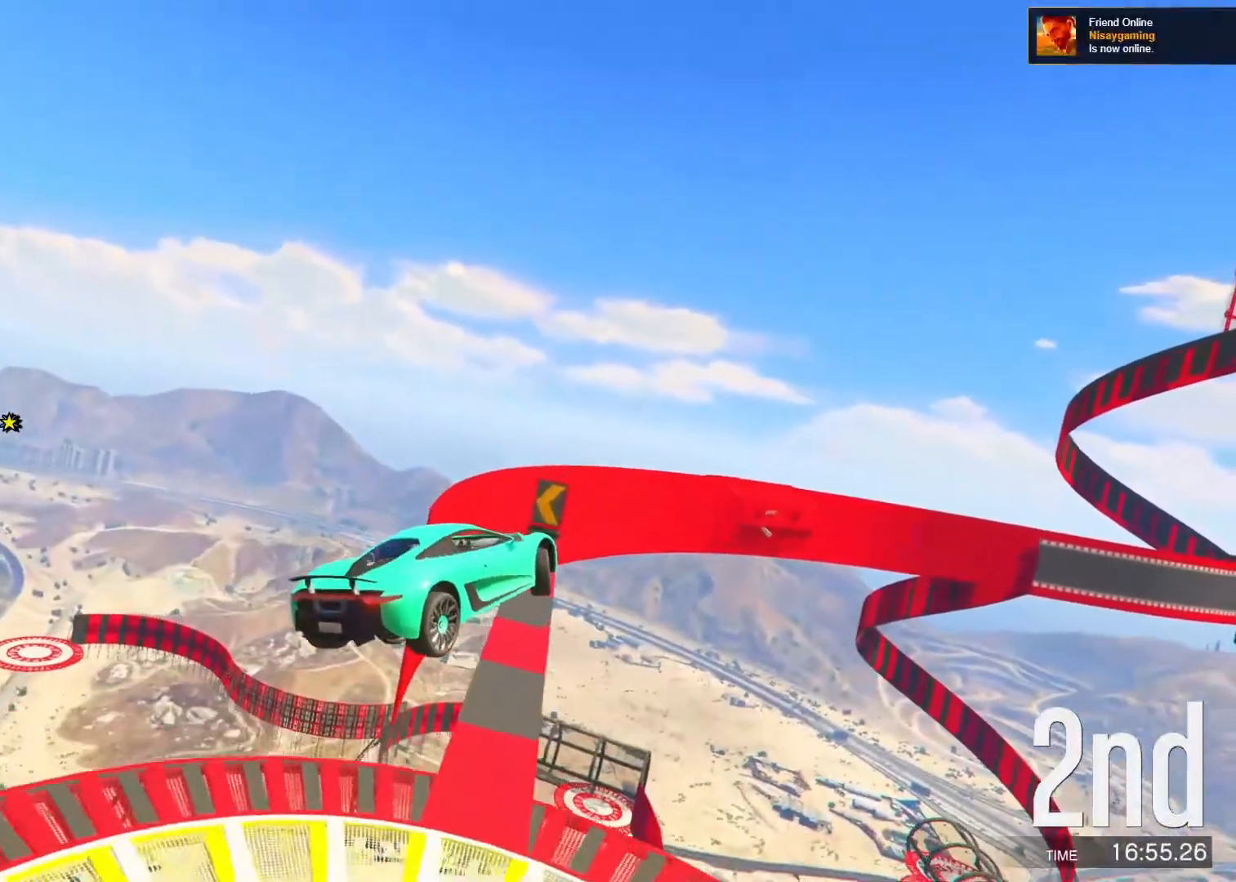
{"keys": ["f"], "events": [[217, "ctrl", "up"], [217, "d", "down"], [217, "s", "up"], [233, "a", "up"], [367, "d", "up"], [483, "f", "down"]]}
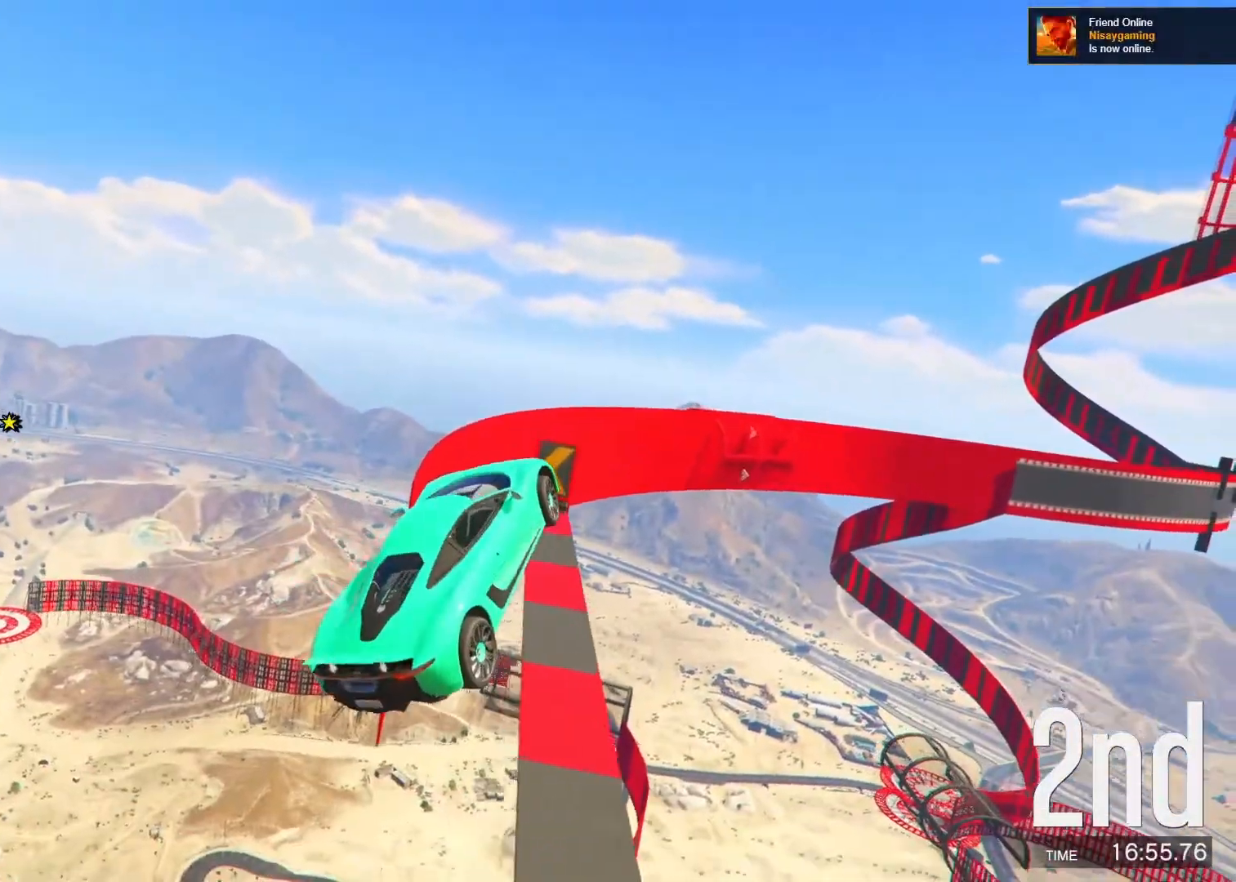
{"keys": ["f"], "events": []}
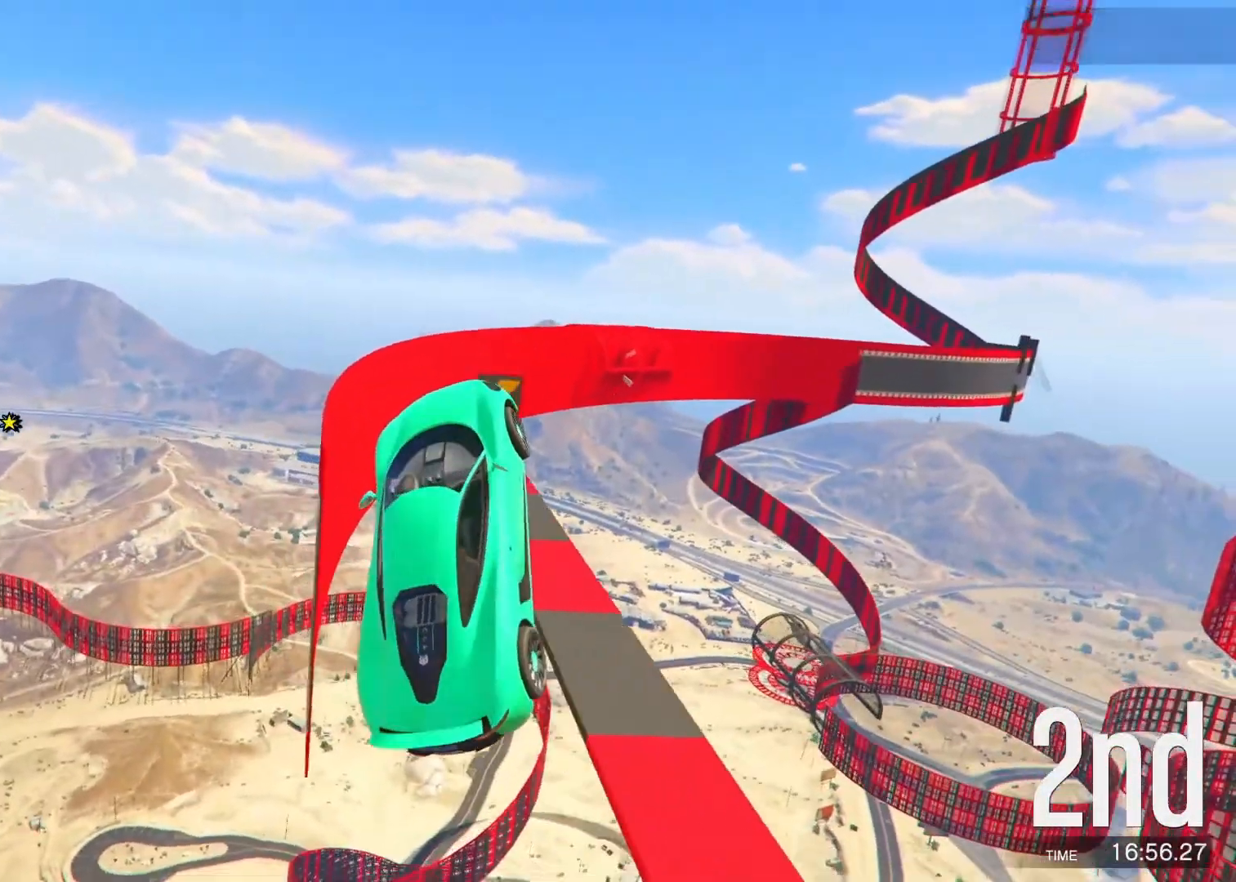
{"keys": ["f"], "events": []}
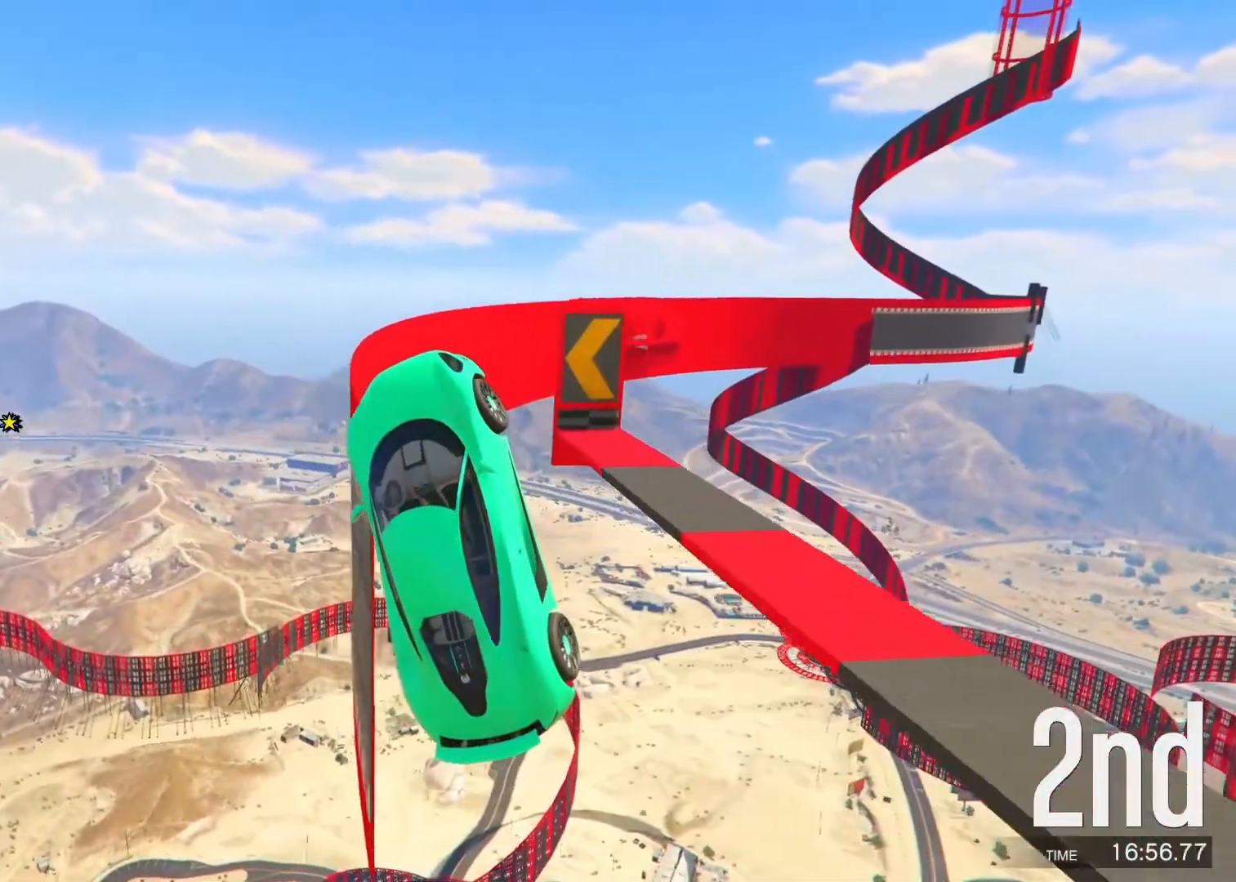
{"keys": ["f"], "events": []}
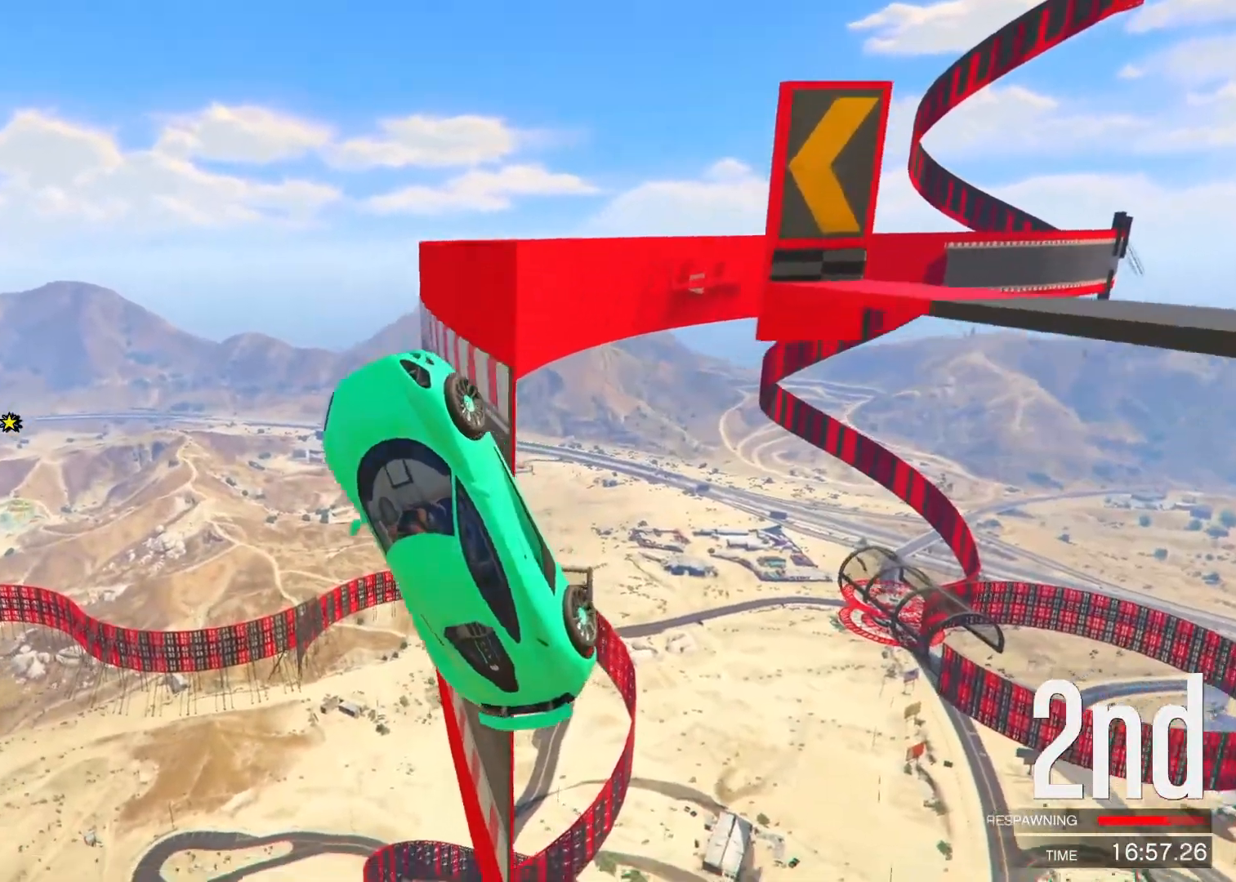
{"keys": ["f", "w"], "events": [[383, "w", "down"]]}
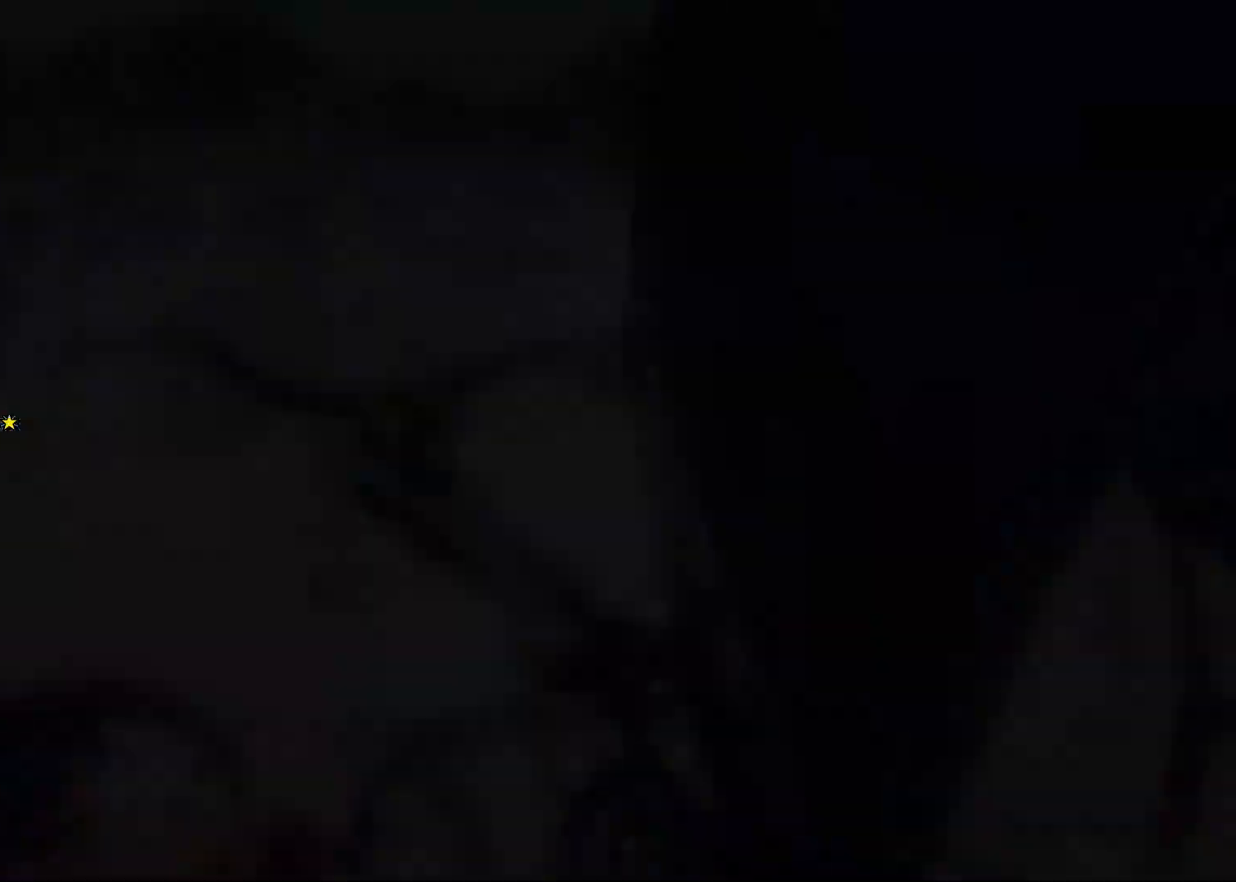
{"keys": ["w"], "events": [[33, "f", "up"]]}
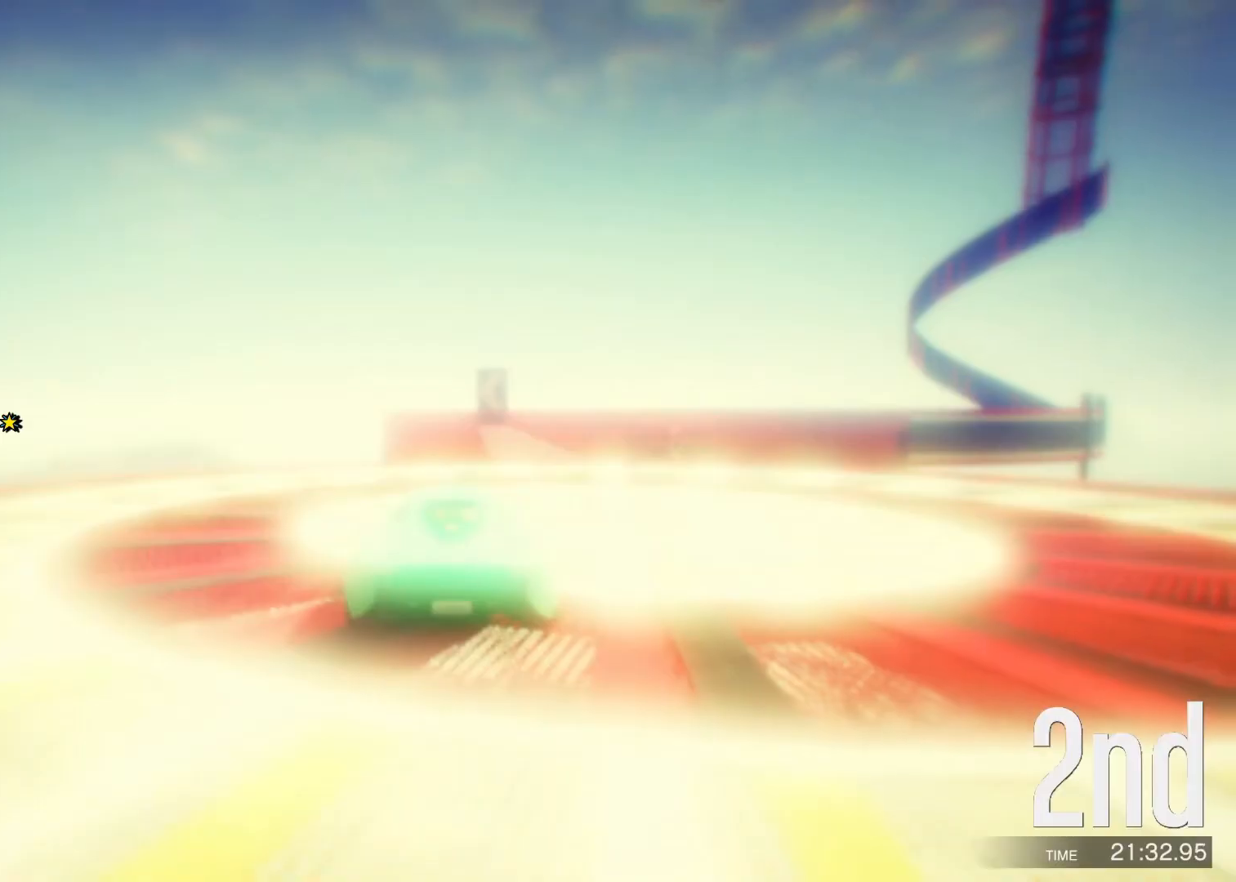
{"keys": ["d", "w"], "events": [[450, "d", "down"]]}
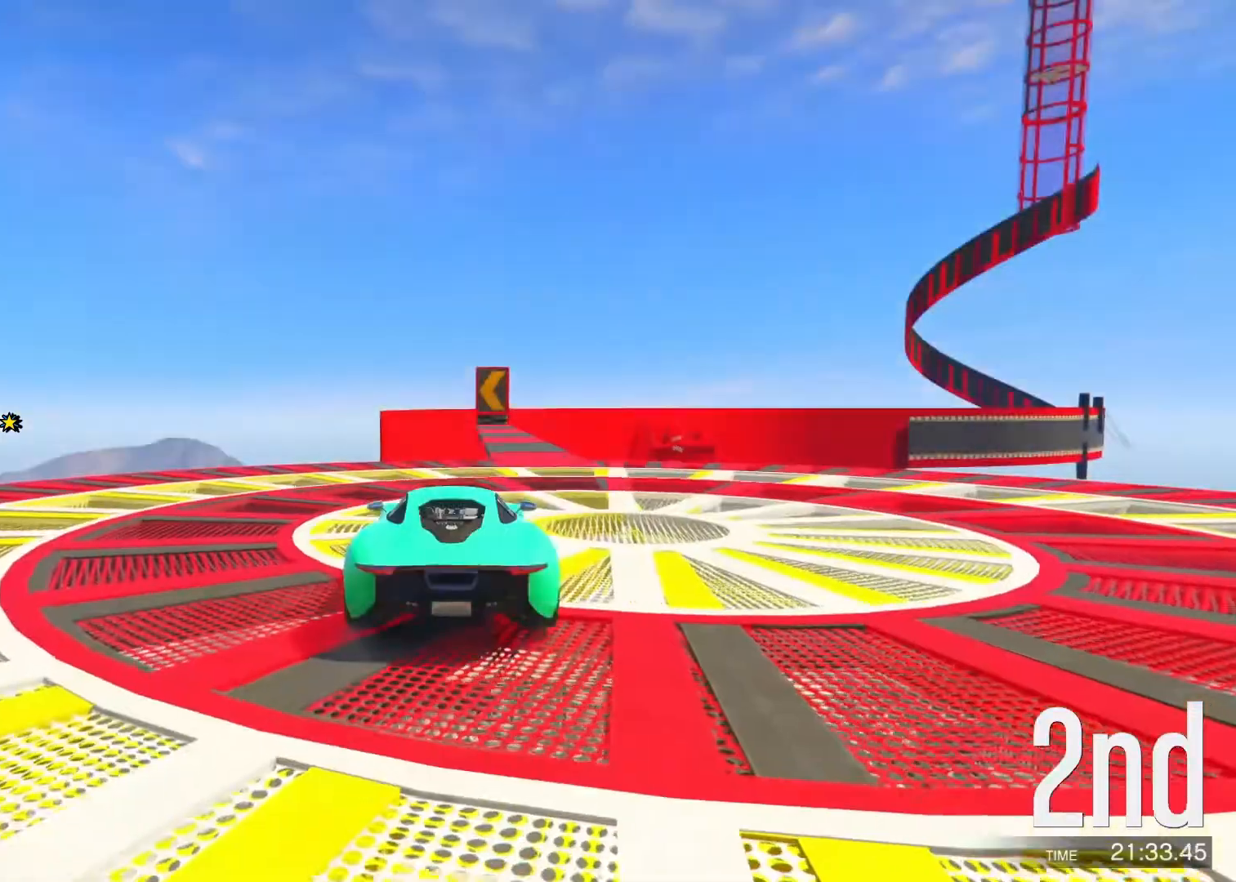
{"keys": ["w"], "events": [[267, "d", "up"]]}
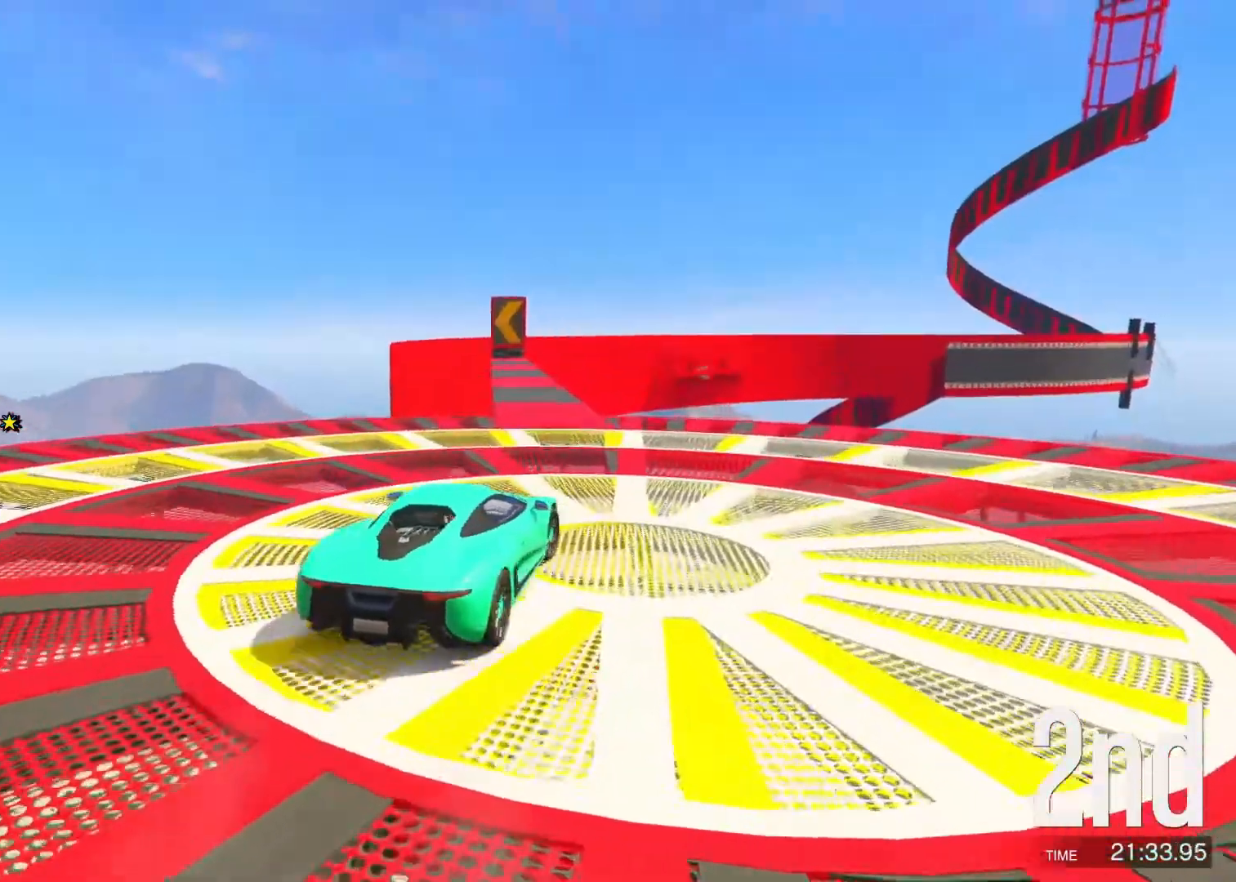
{"keys": ["a", "w"], "events": [[167, "a", "down"], [317, "a", "up"], [450, "a", "down"]]}
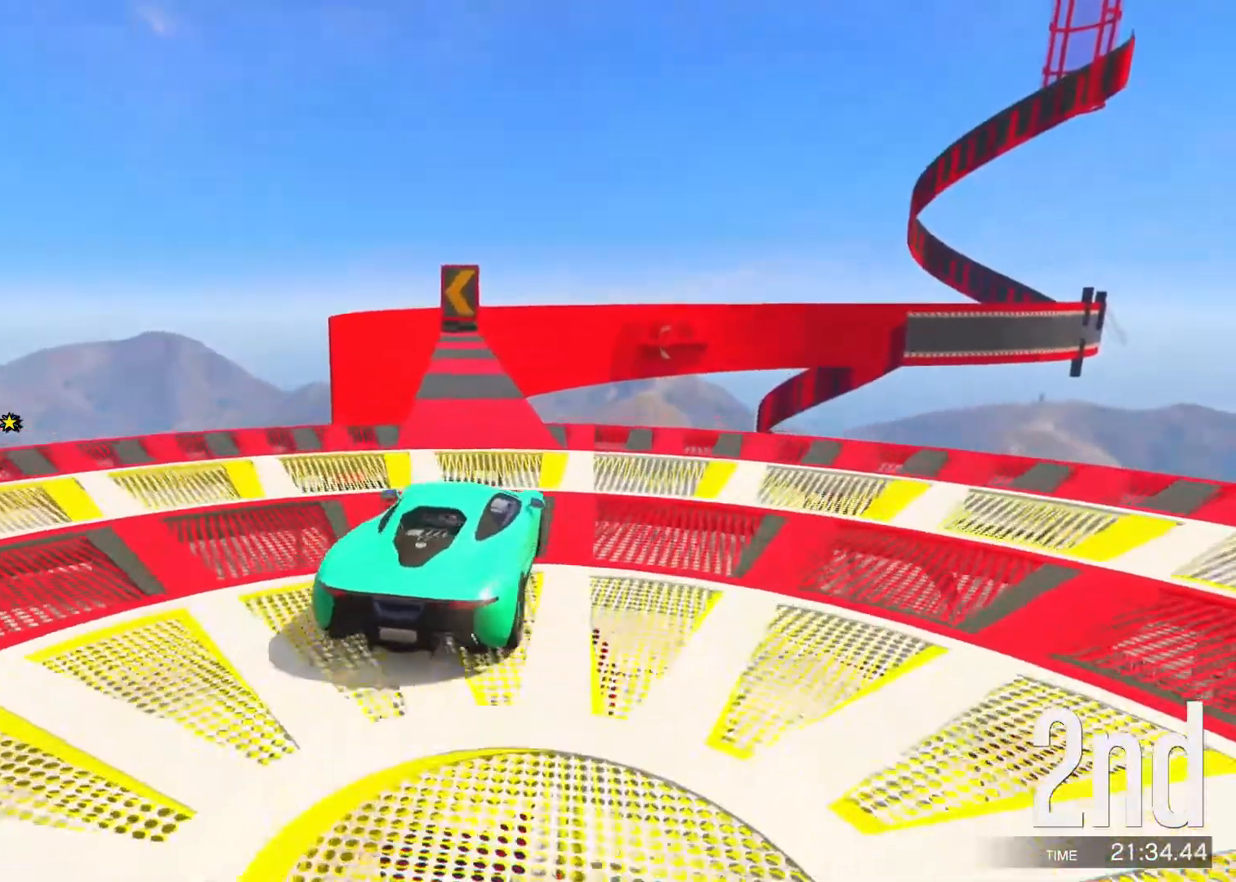
{"keys": ["d", "w"], "events": [[33, "a", "up"], [467, "d", "down"]]}
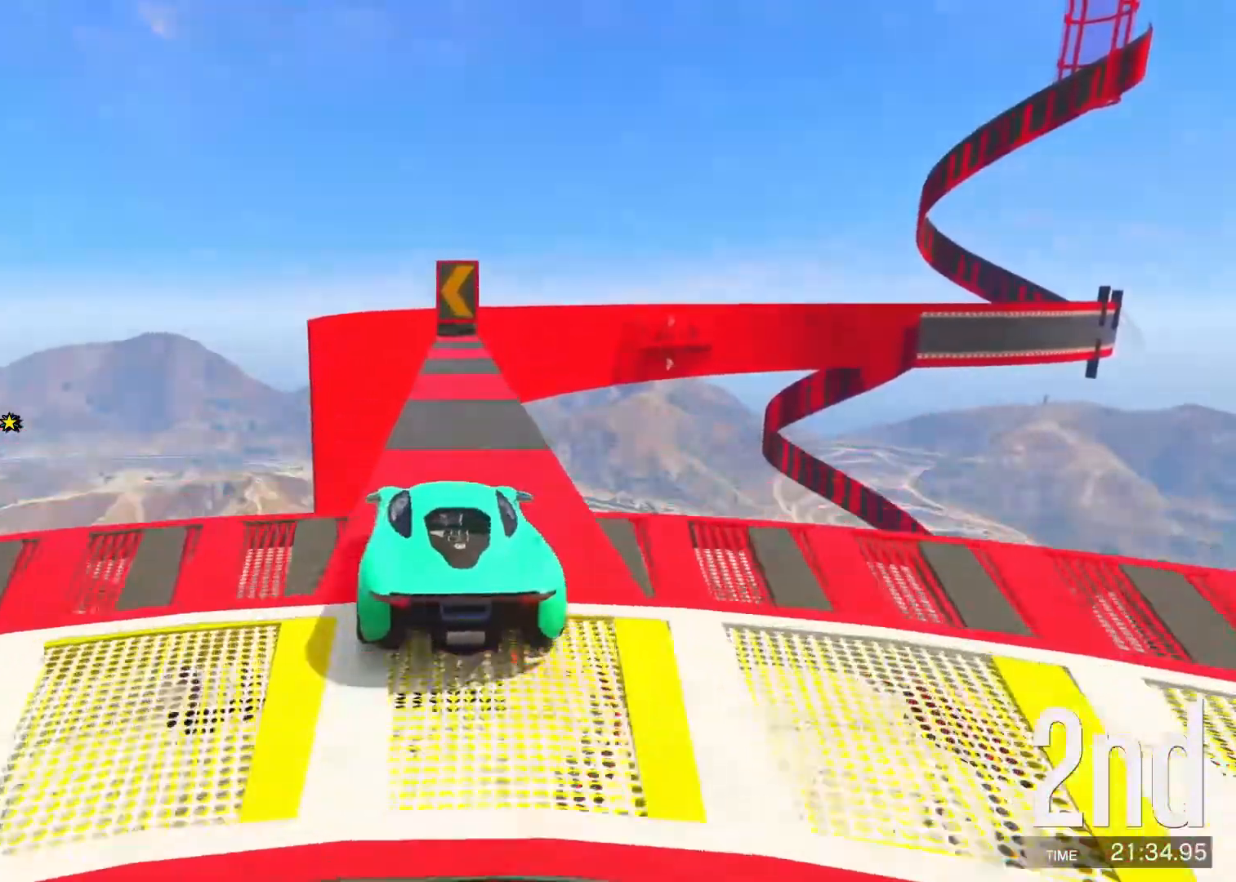
{"keys": ["w"], "events": [[17, "d", "up"], [200, "a", "down"], [250, "a", "up"]]}
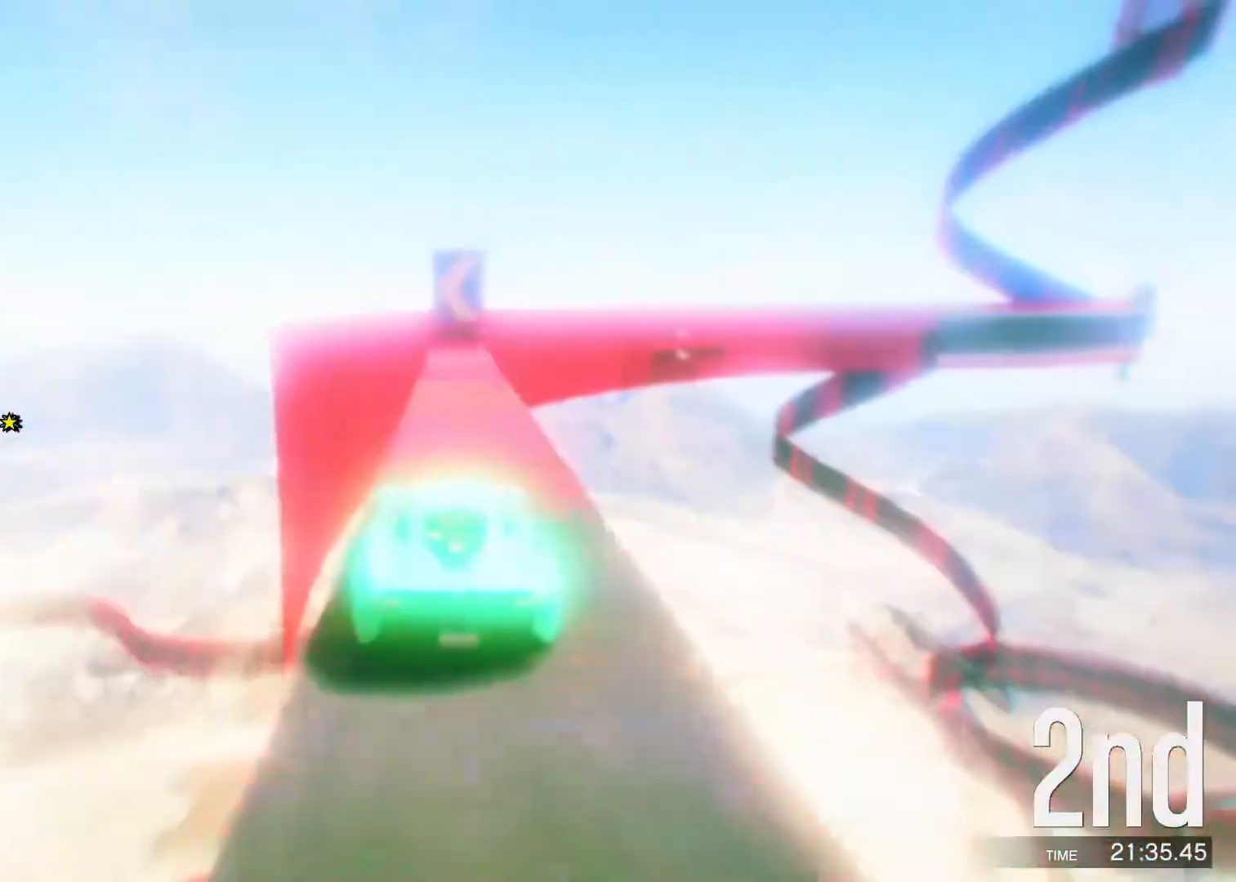
{"keys": ["w"], "events": [[167, "a", "down"], [233, "a", "up"]]}
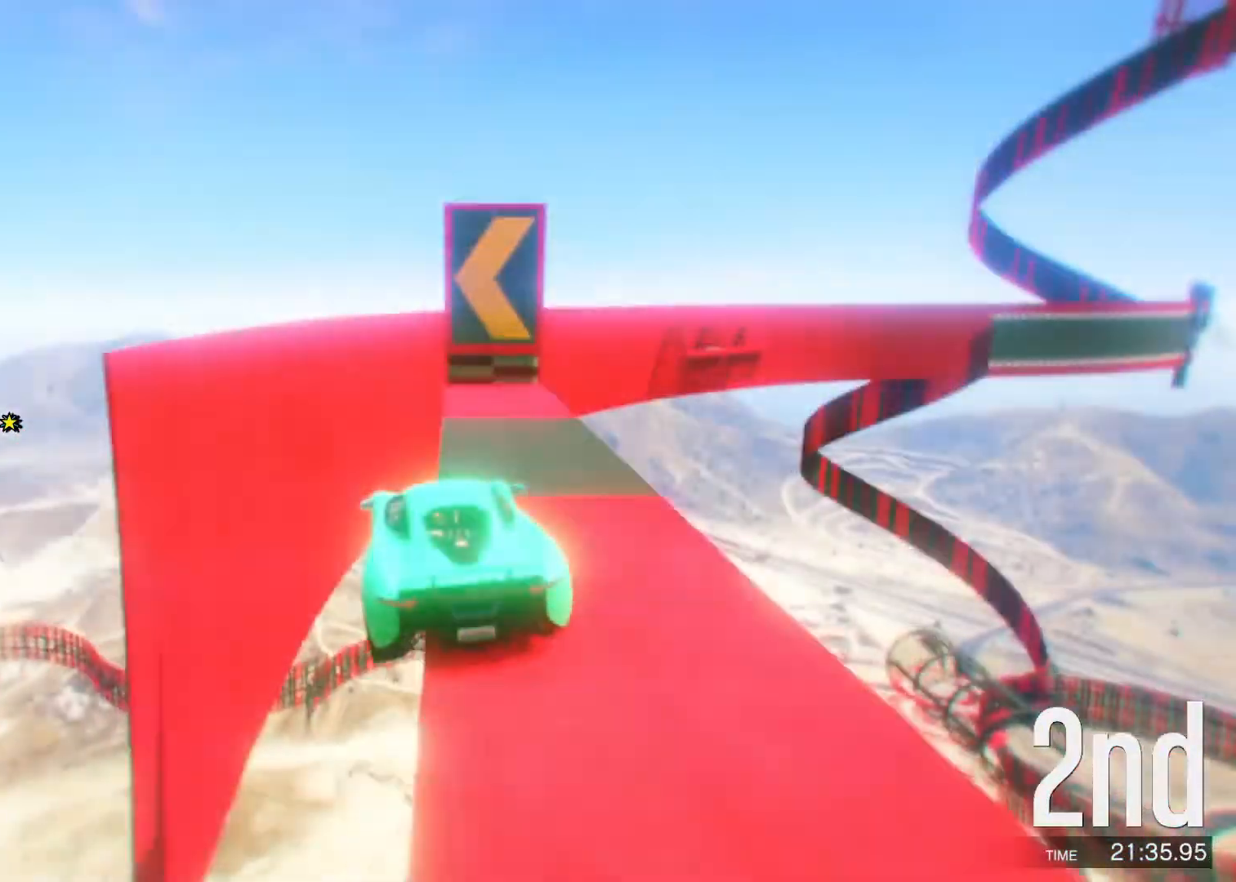
{"keys": ["w"], "events": []}
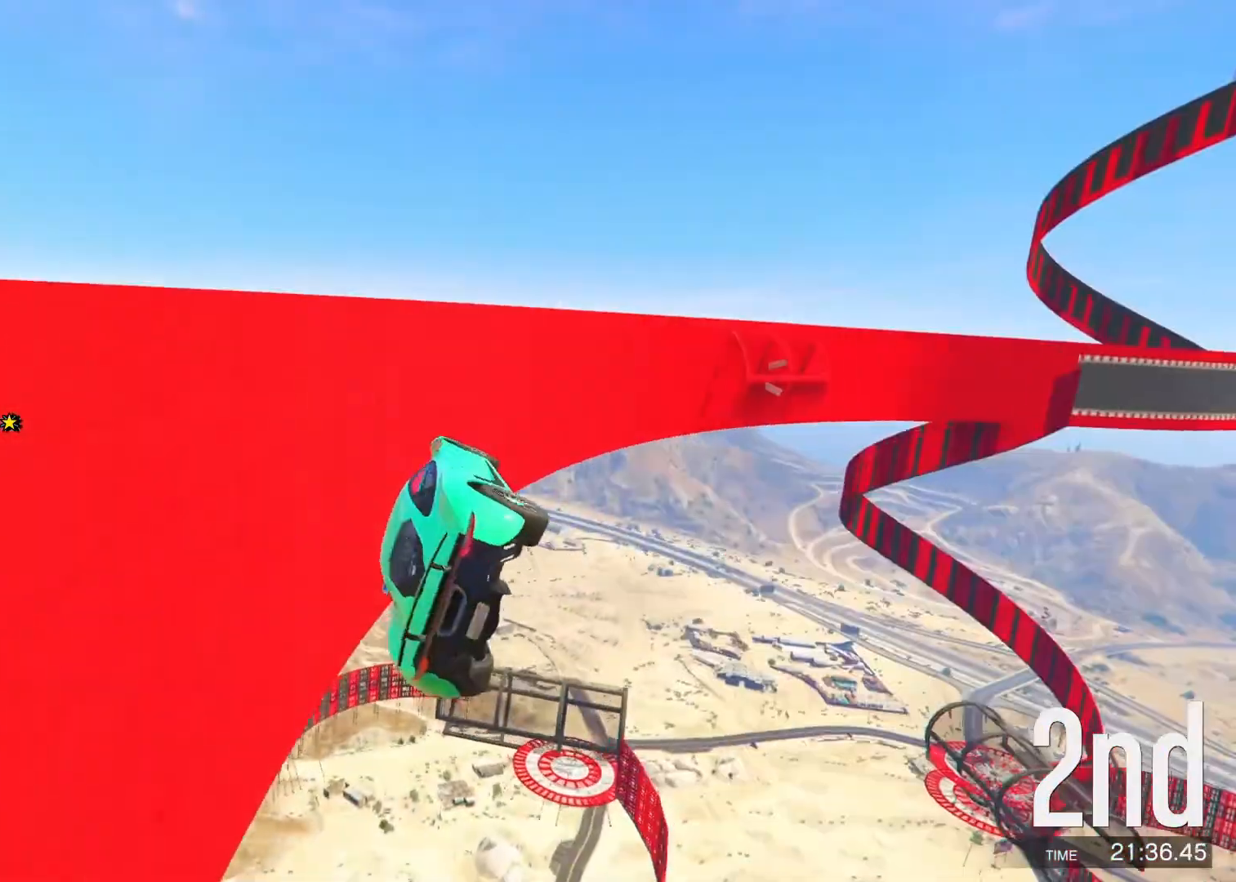
{"keys": ["w"], "events": []}